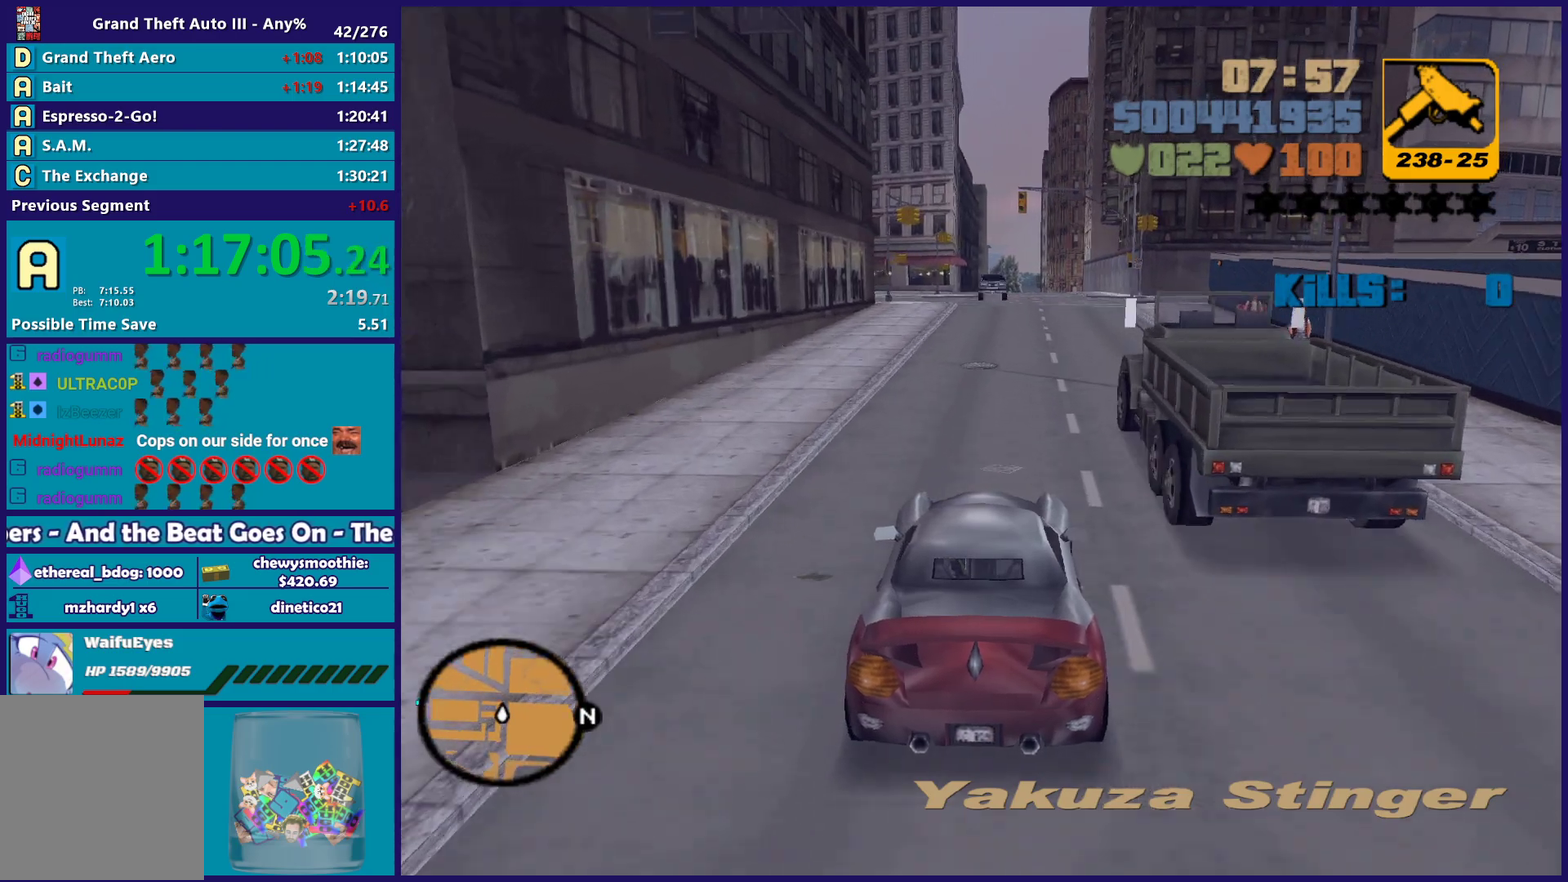
Gameplay with a controller (Xbox layout); each line is a JSON object with the inputs held at the frame after it. "events" lists button and stick changes between this image and that frame as [ms after this image, input, new state], when the widget could be followed in between.
{"buttons": ["R2"], "left_stick": "center", "right_stick": "center", "events": [[183, "left_stick", "right"], [333, "left_stick", "center"]]}
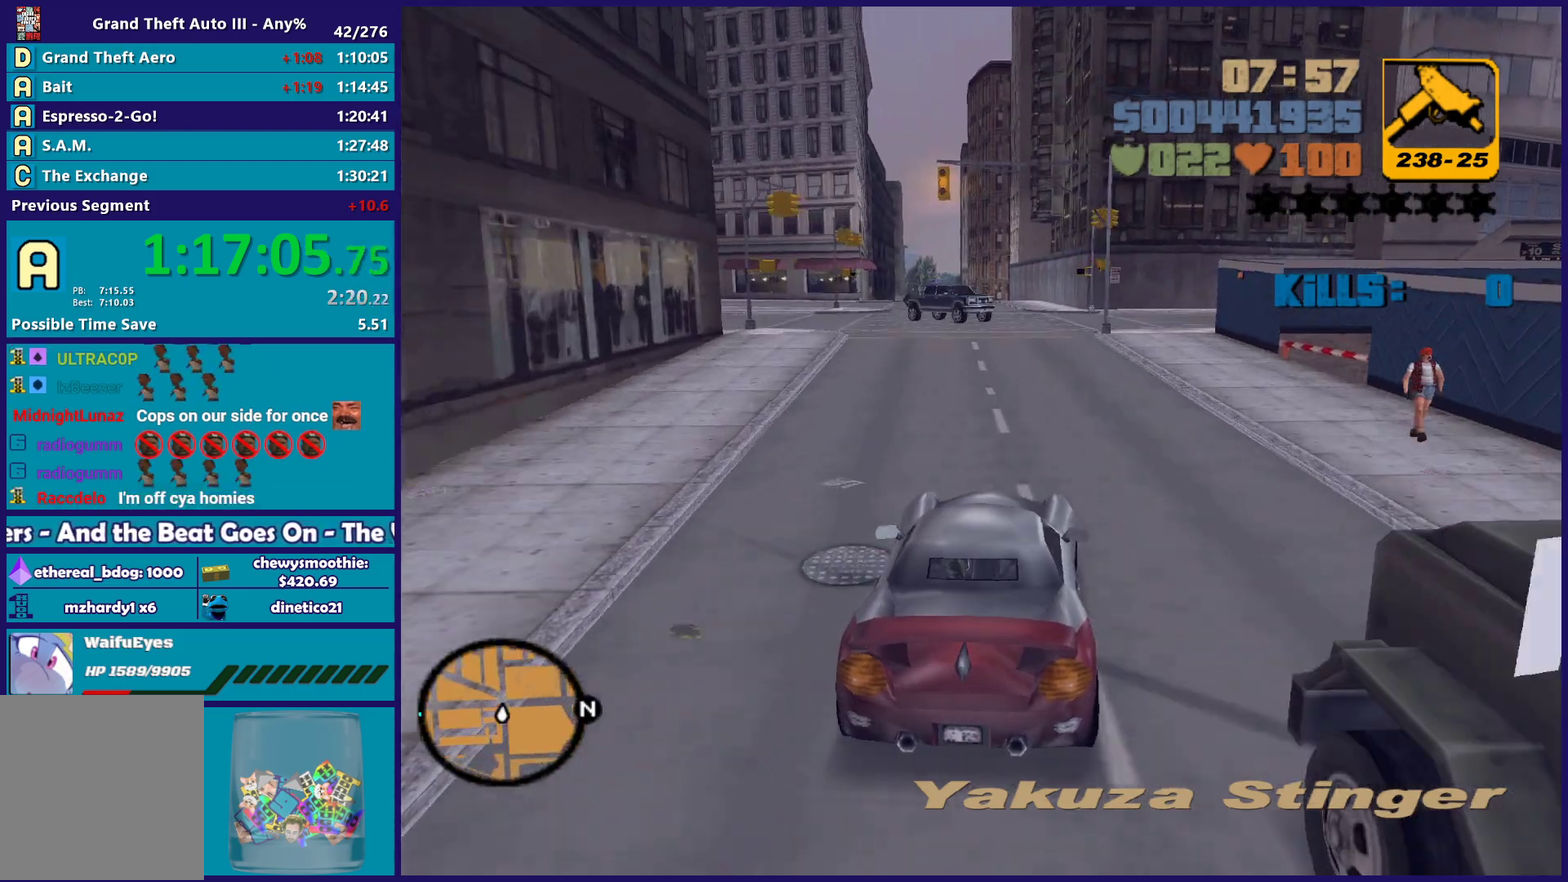
{"buttons": [], "left_stick": "left", "right_stick": "center", "events": [[167, "R2", "up"], [200, "left_stick", "left"]]}
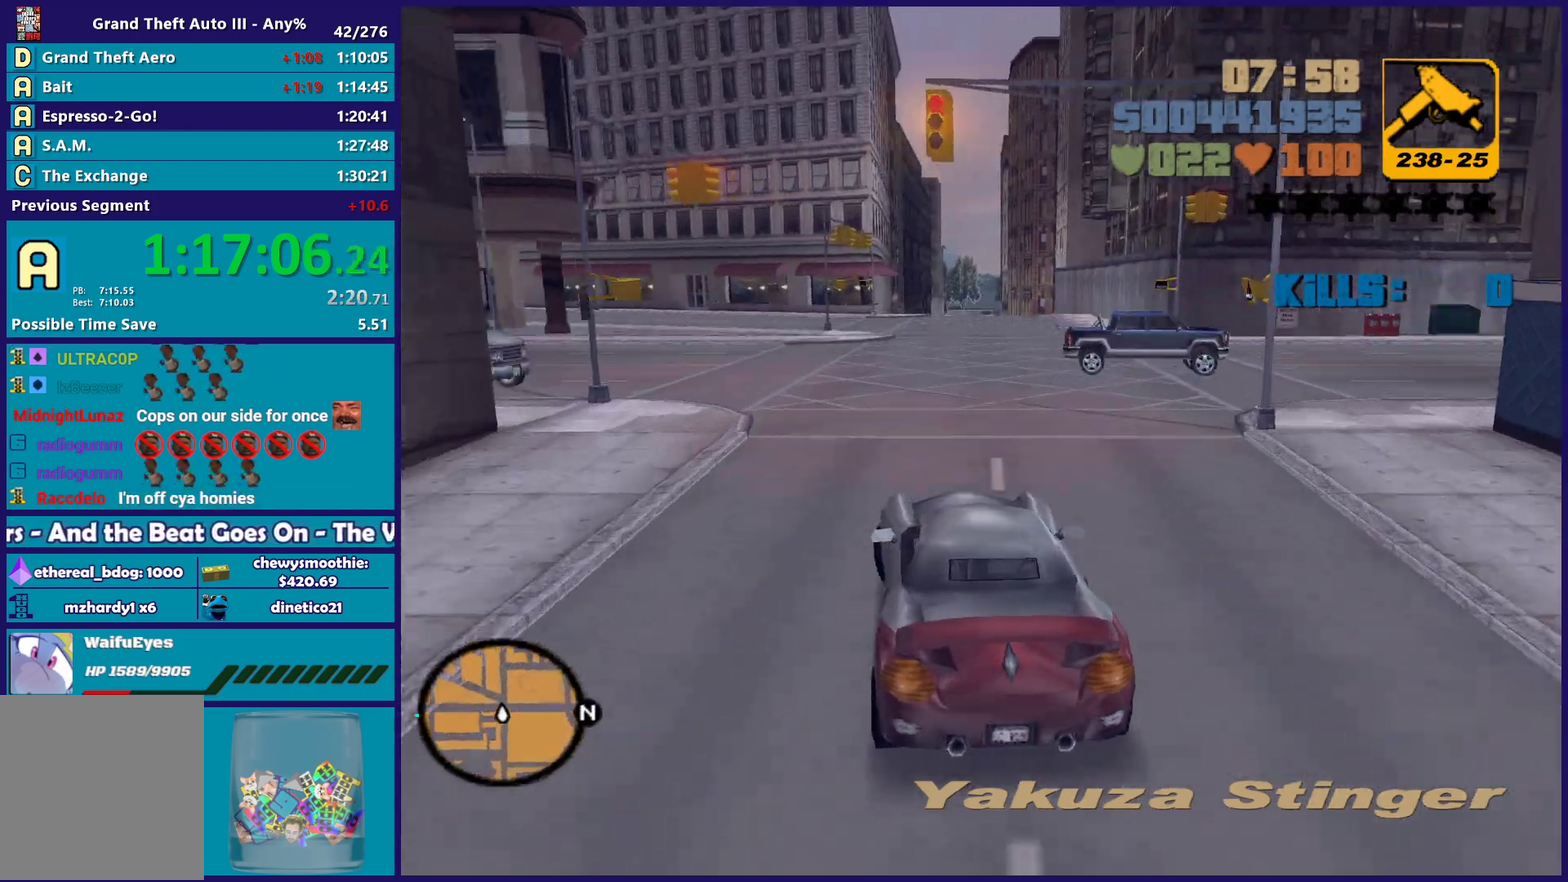
{"buttons": ["R2"], "left_stick": "left", "right_stick": "center", "events": [[33, "A", "down"], [167, "left_stick", "center"], [217, "A", "up"], [233, "left_stick", "left"], [400, "R2", "down"], [400, "left_stick", "center"], [483, "left_stick", "left"]]}
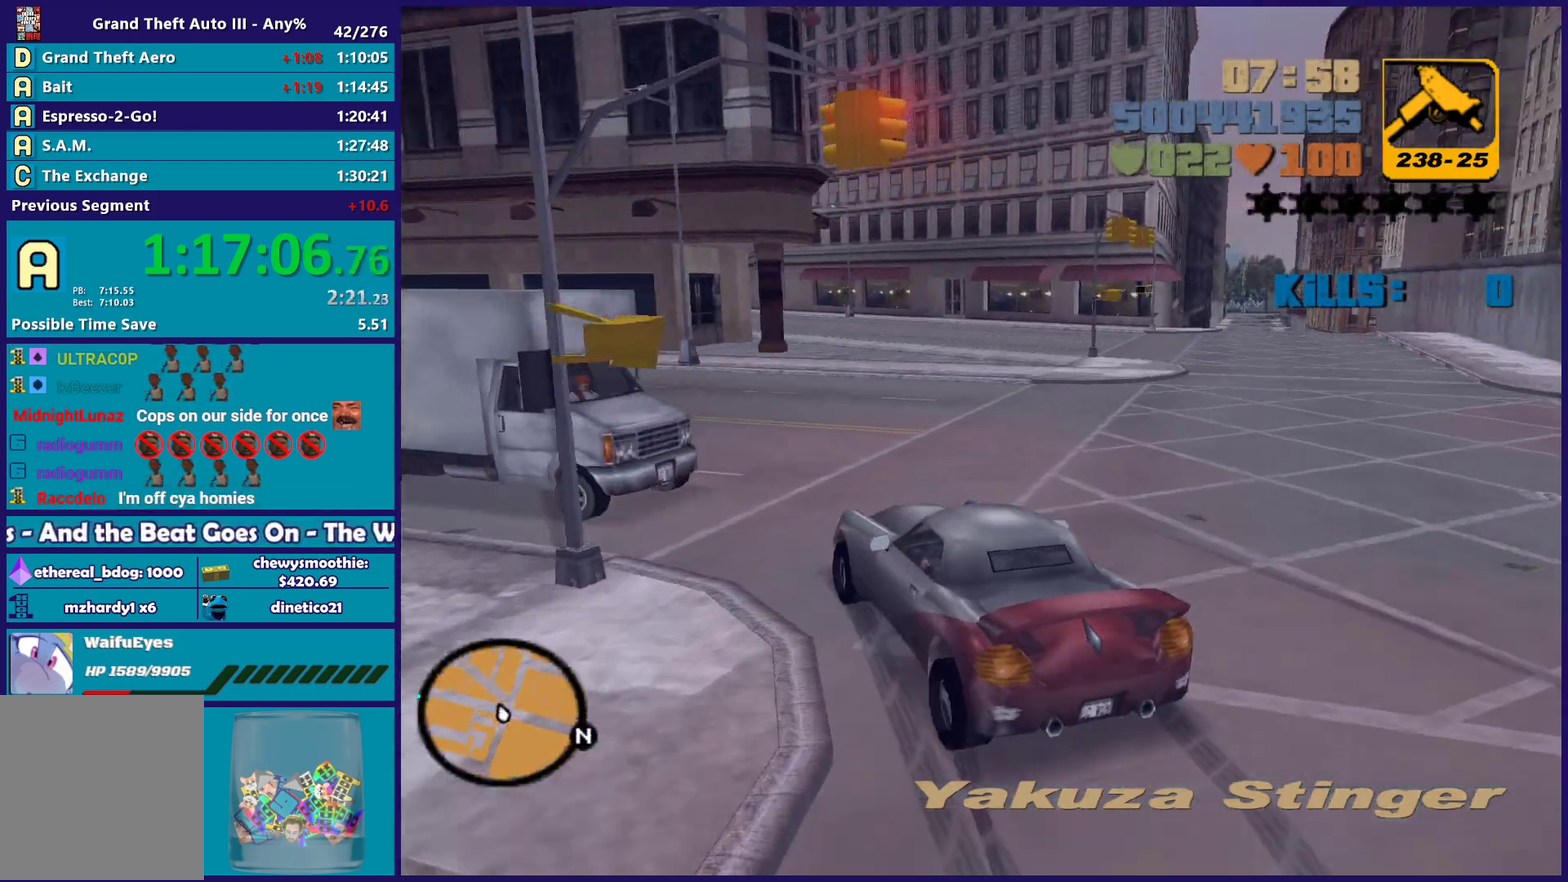
{"buttons": [], "left_stick": "left", "right_stick": "center", "events": [[183, "left_stick", "right"], [267, "left_stick", "left"], [283, "R2", "up"]]}